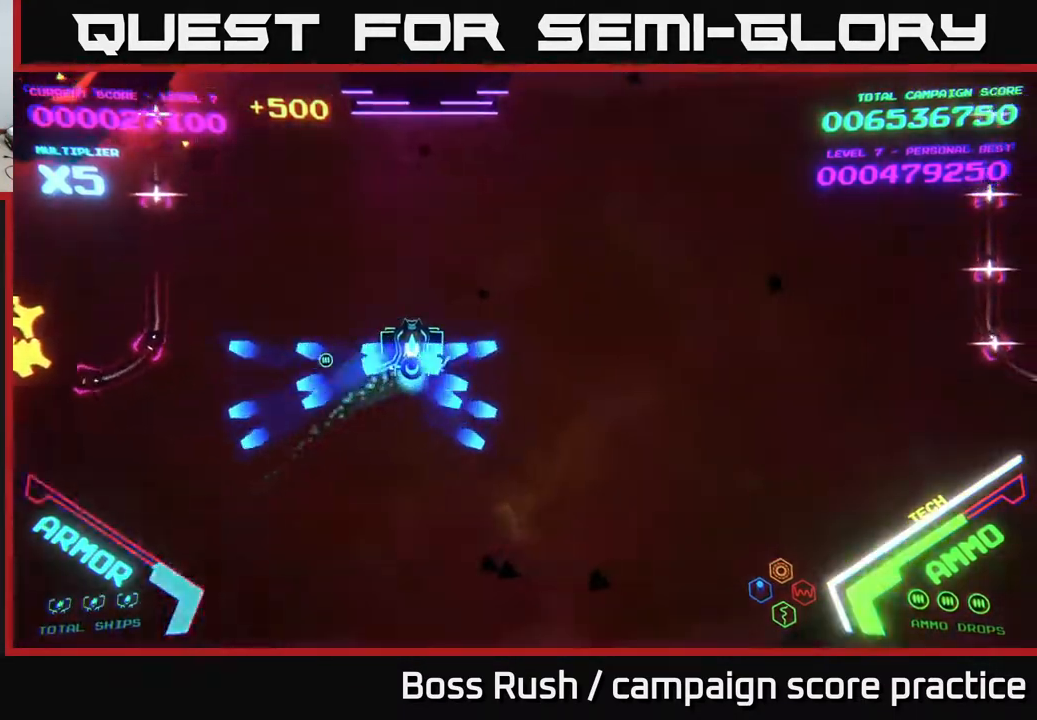
Gameplay with a controller (Xbox layout); each line is a JSON object with the inputs held at the frame after it. "events" lists button and stick changes between this image and that frame as [ms after this image, input, new state], when the widget could be followed in between.
{"buttons": ["B"], "left_stick": "up-right", "right_stick": "center", "events": []}
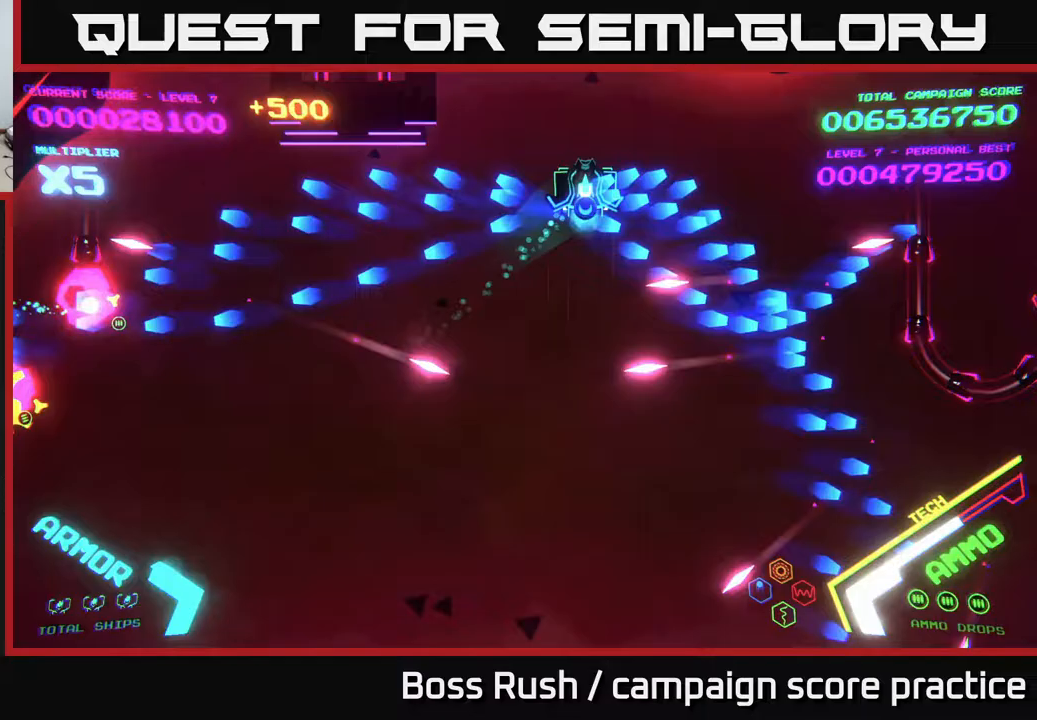
{"buttons": [], "left_stick": "up-right", "right_stick": "center", "events": [[50, "B", "up"], [83, "left_stick", "right"], [100, "B", "down"], [183, "B", "up"], [250, "B", "down"], [333, "left_stick", "up-right"], [367, "B", "up"], [400, "B", "down"], [500, "B", "up"]]}
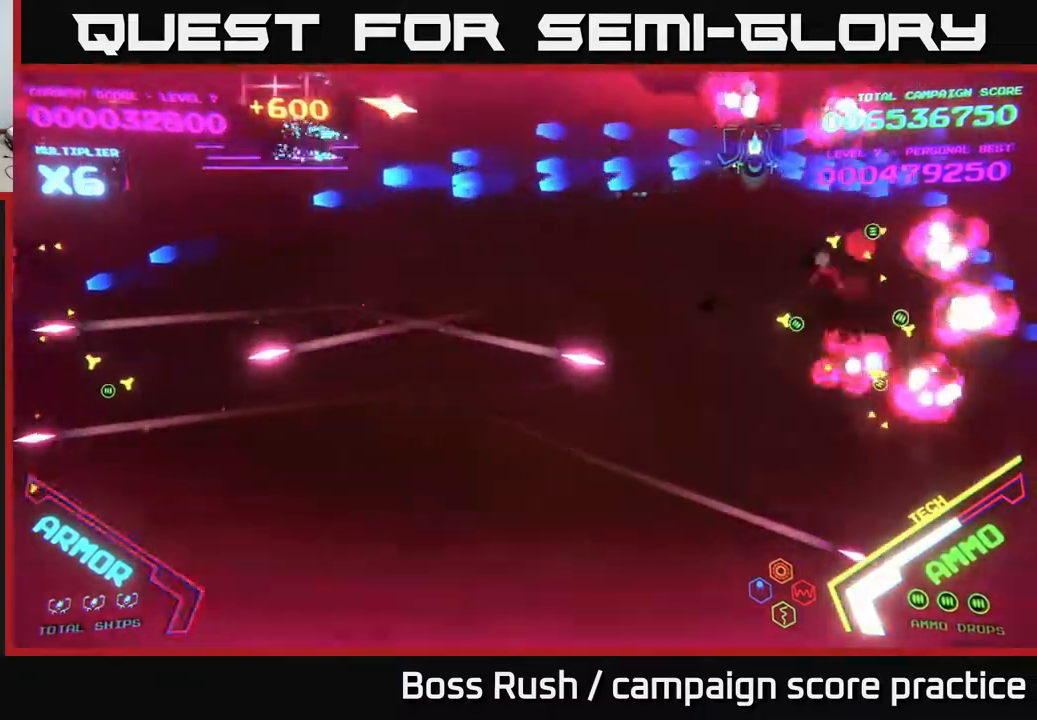
{"buttons": [], "left_stick": "down-left", "right_stick": "center", "events": [[50, "B", "down"], [167, "B", "up"], [167, "left_stick", "down-right"], [367, "left_stick", "down-left"]]}
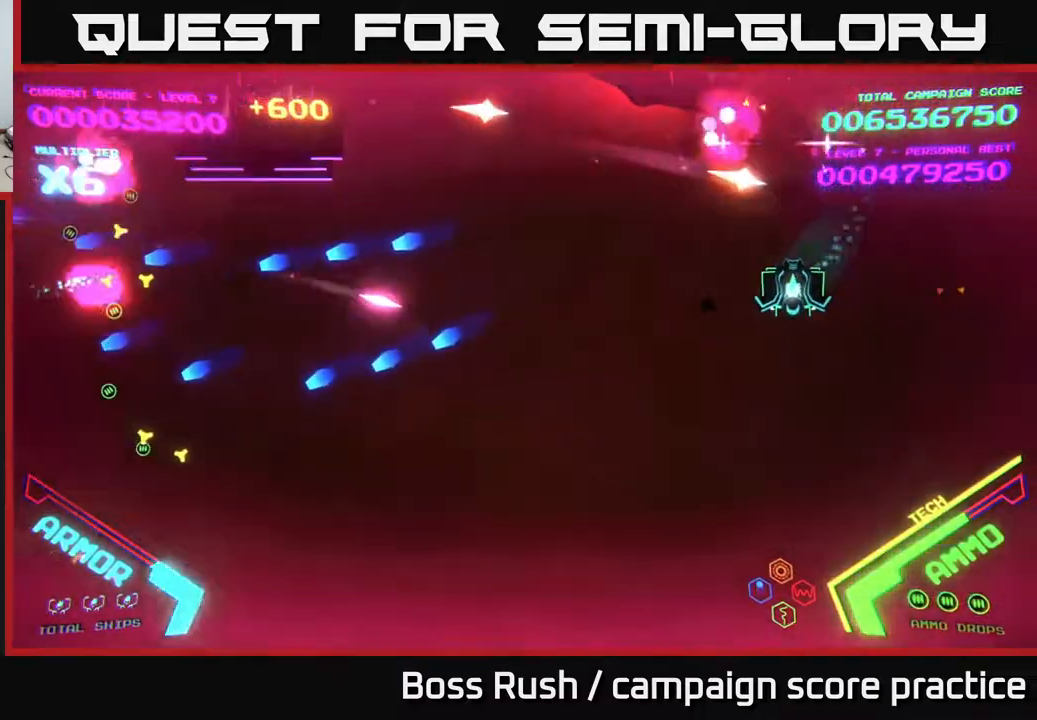
{"buttons": [], "left_stick": "down", "right_stick": "center", "events": [[183, "X", "down"], [233, "X", "up"], [283, "left_stick", "down"], [300, "X", "down"], [350, "X", "up"], [400, "X", "down"], [450, "X", "up"]]}
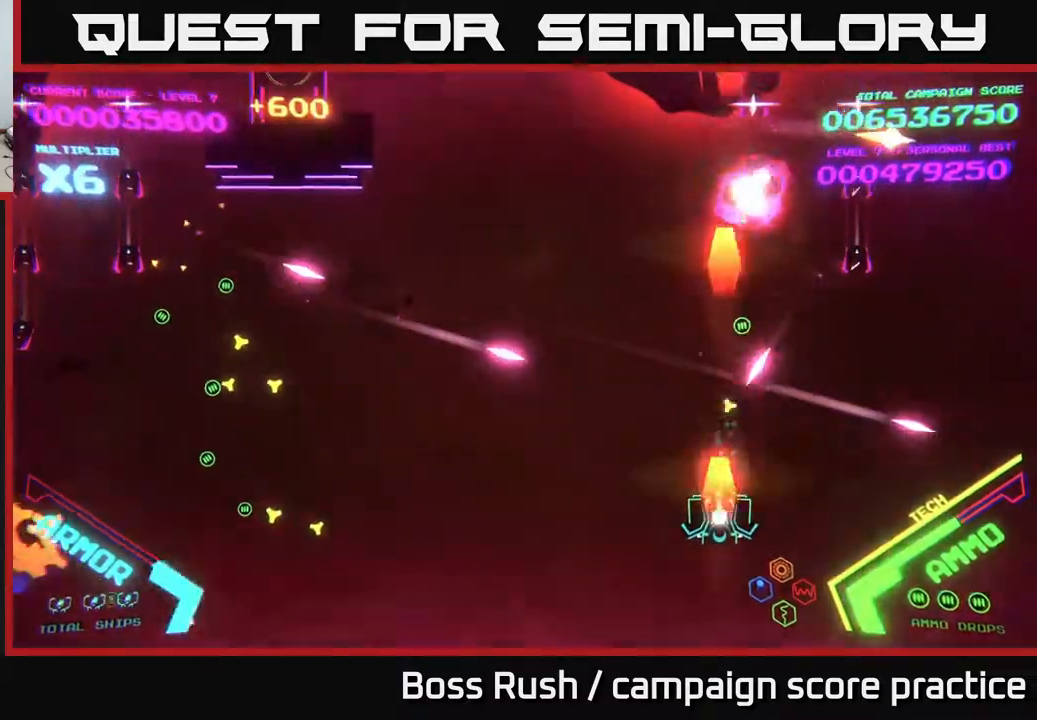
{"buttons": [], "left_stick": "left", "right_stick": "center", "events": [[33, "X", "down"], [67, "left_stick", "down-left"], [117, "X", "up"], [183, "X", "down"], [250, "X", "up"], [300, "X", "down"], [383, "X", "up"], [400, "left_stick", "left"]]}
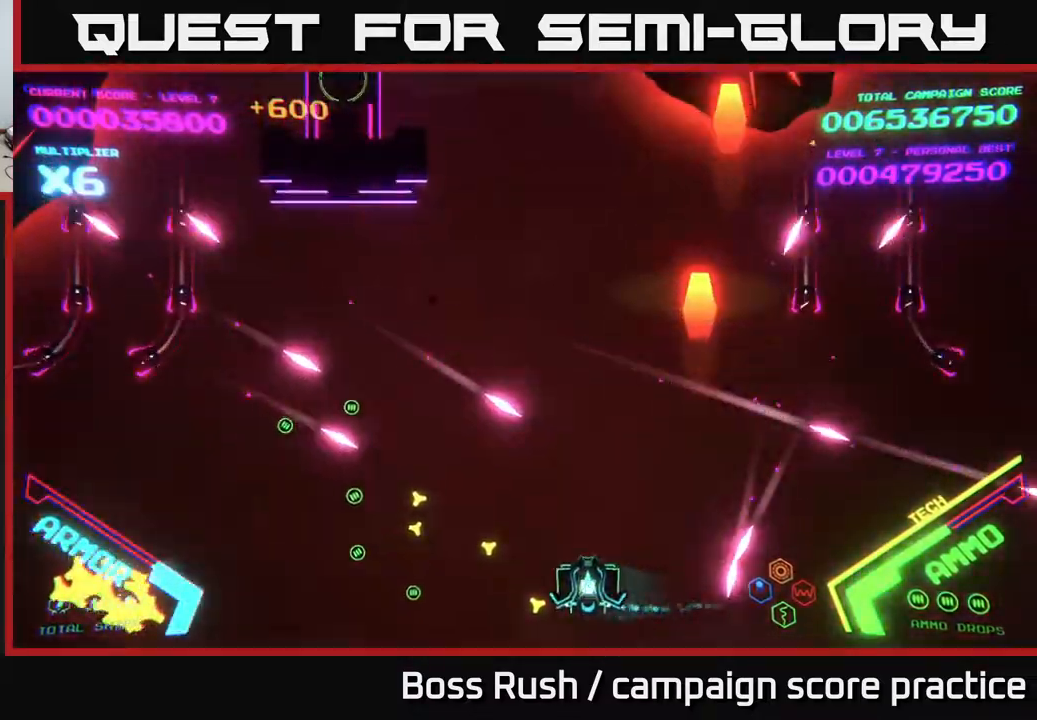
{"buttons": ["B"], "left_stick": "up-left", "right_stick": "center", "events": [[233, "B", "down"], [317, "left_stick", "up-left"]]}
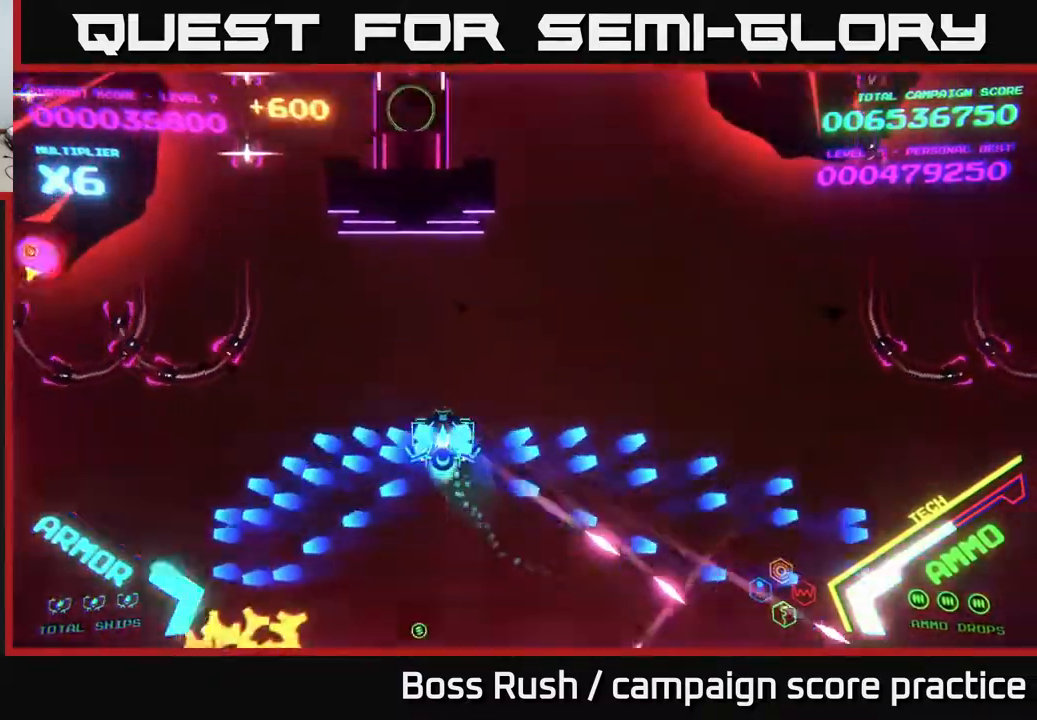
{"buttons": ["B"], "left_stick": "up-right", "right_stick": "center", "events": [[117, "left_stick", "up-right"]]}
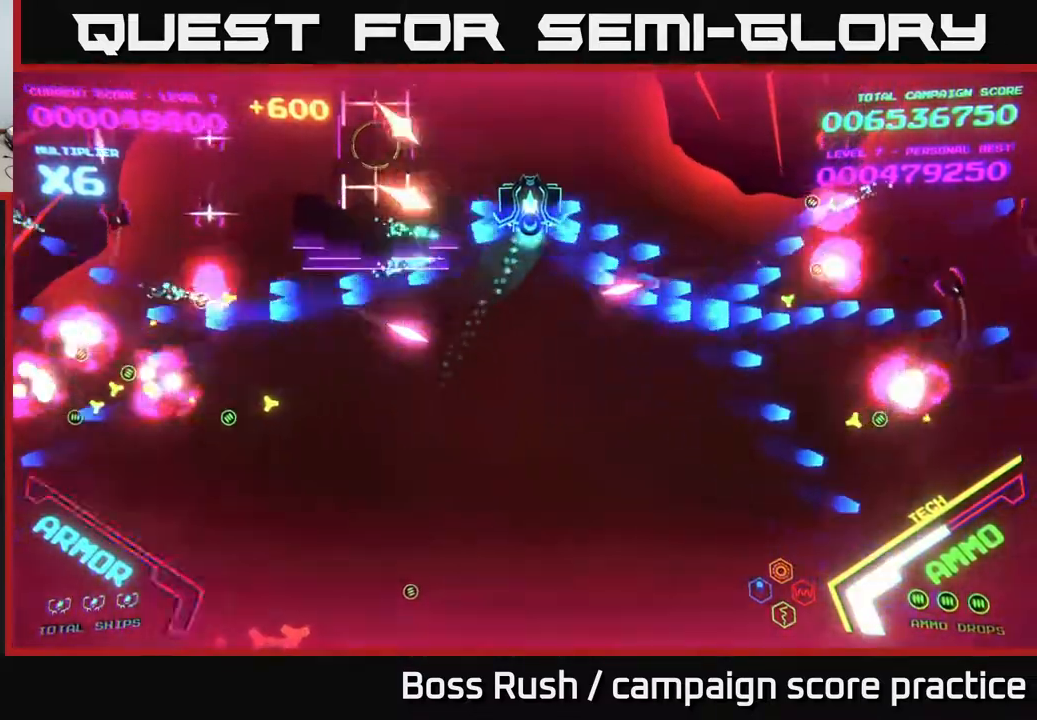
{"buttons": ["B"], "left_stick": "left", "right_stick": "center", "events": [[200, "left_stick", "up"], [300, "left_stick", "up-left"], [483, "left_stick", "left"]]}
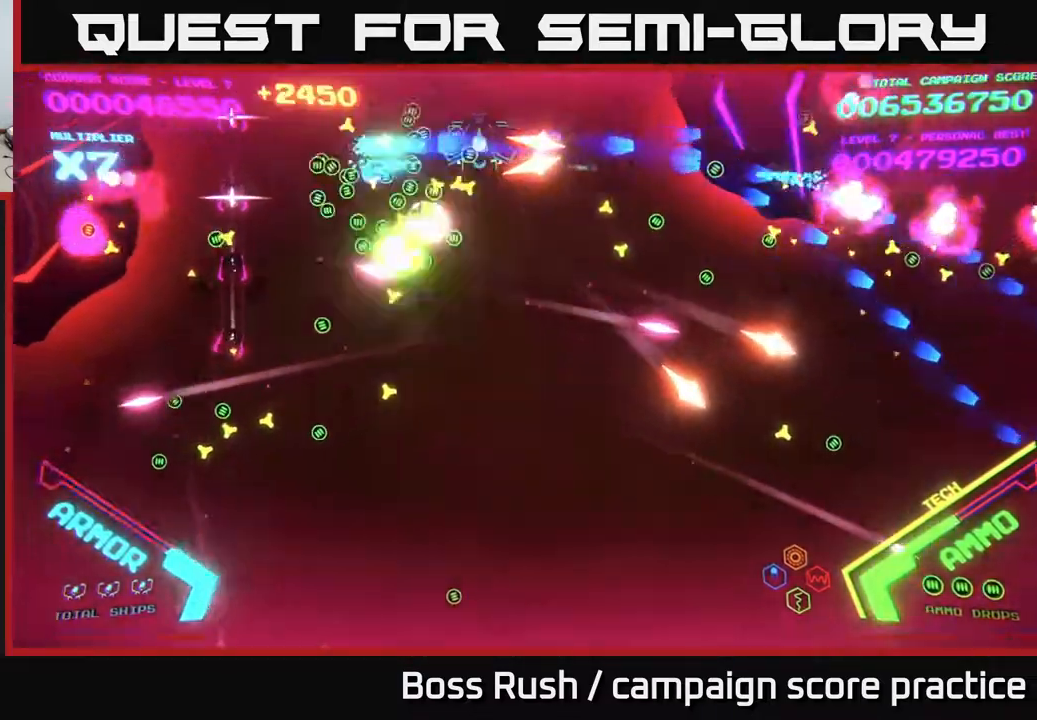
{"buttons": ["B"], "left_stick": "down", "right_stick": "center", "events": [[283, "B", "up"], [317, "B", "down"], [483, "B", "up"], [500, "B", "down"], [500, "left_stick", "down"]]}
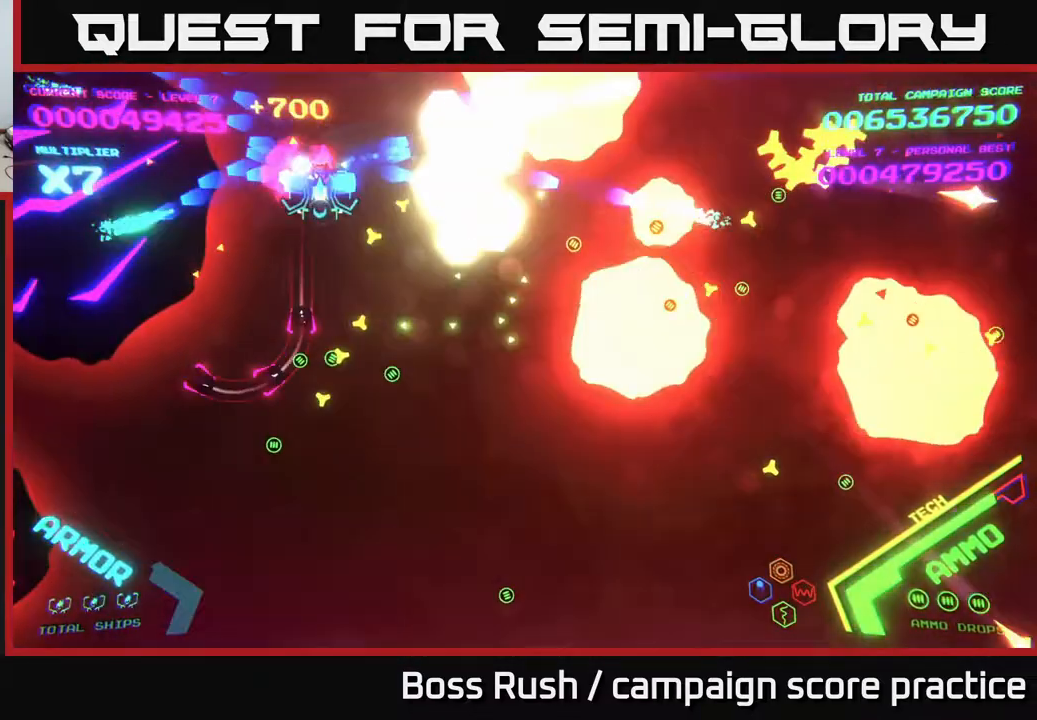
{"buttons": ["B"], "left_stick": "down", "right_stick": "center", "events": [[167, "B", "up"], [183, "B", "down"]]}
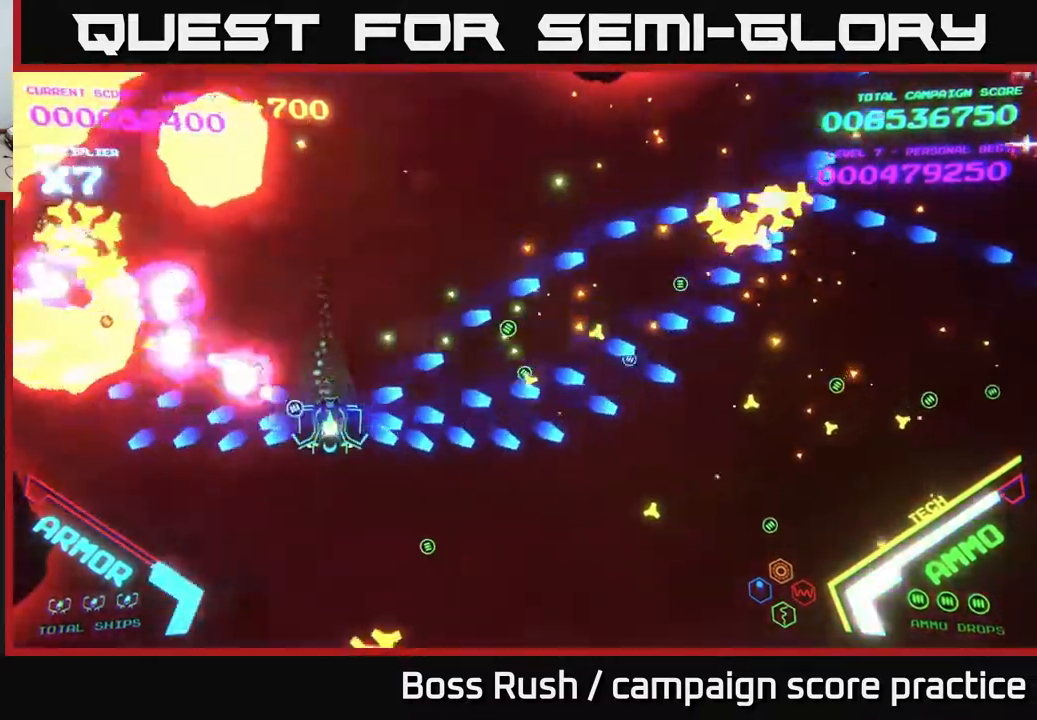
{"buttons": [], "left_stick": "right", "right_stick": "center", "events": [[17, "B", "up"], [50, "left_stick", "down-left"], [283, "left_stick", "down-right"], [433, "left_stick", "right"]]}
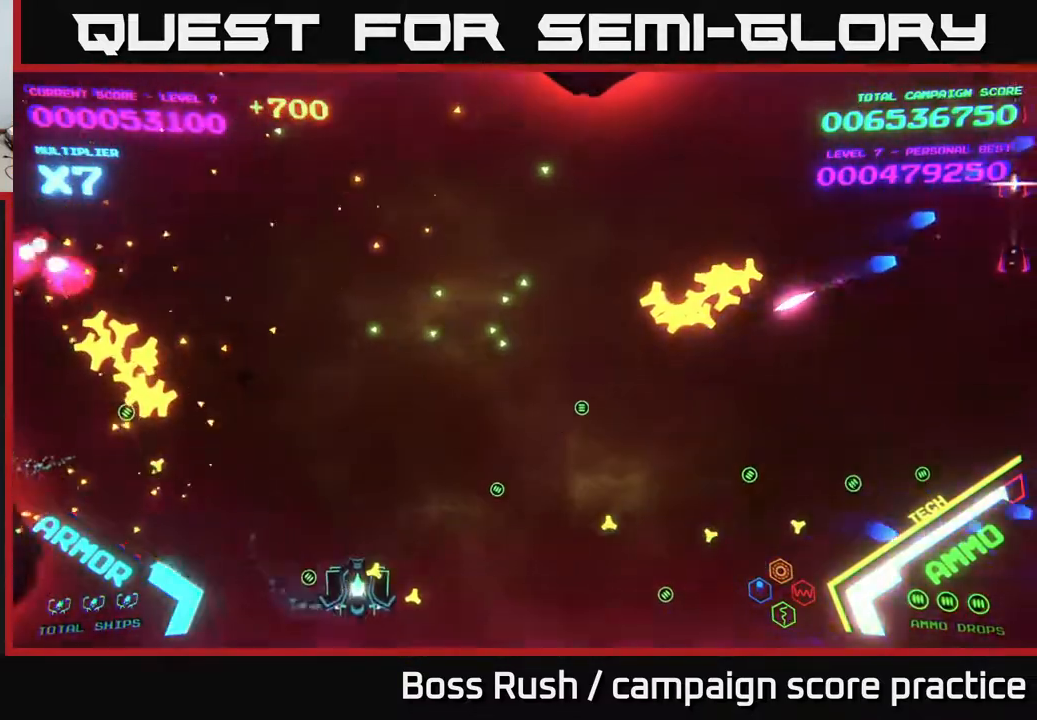
{"buttons": ["B"], "left_stick": "up-right", "right_stick": "center", "events": [[50, "left_stick", "up-right"], [100, "B", "down"], [183, "left_stick", "up"], [417, "left_stick", "up-right"]]}
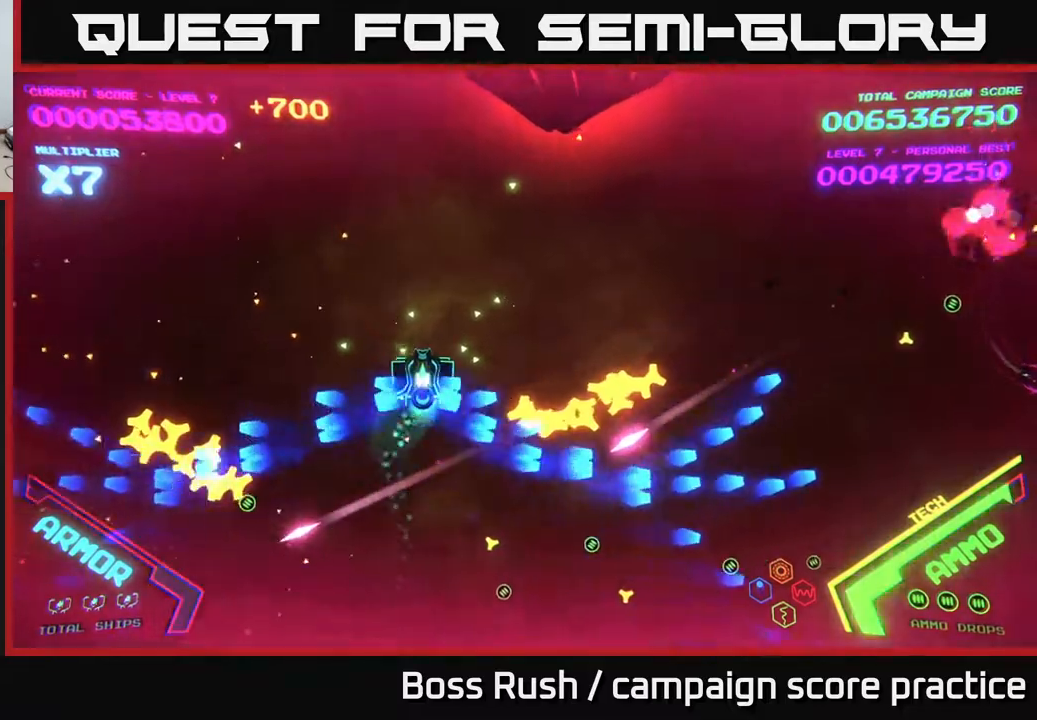
{"buttons": ["B"], "left_stick": "right", "right_stick": "center", "events": [[383, "B", "up"], [433, "B", "down"], [433, "left_stick", "right"]]}
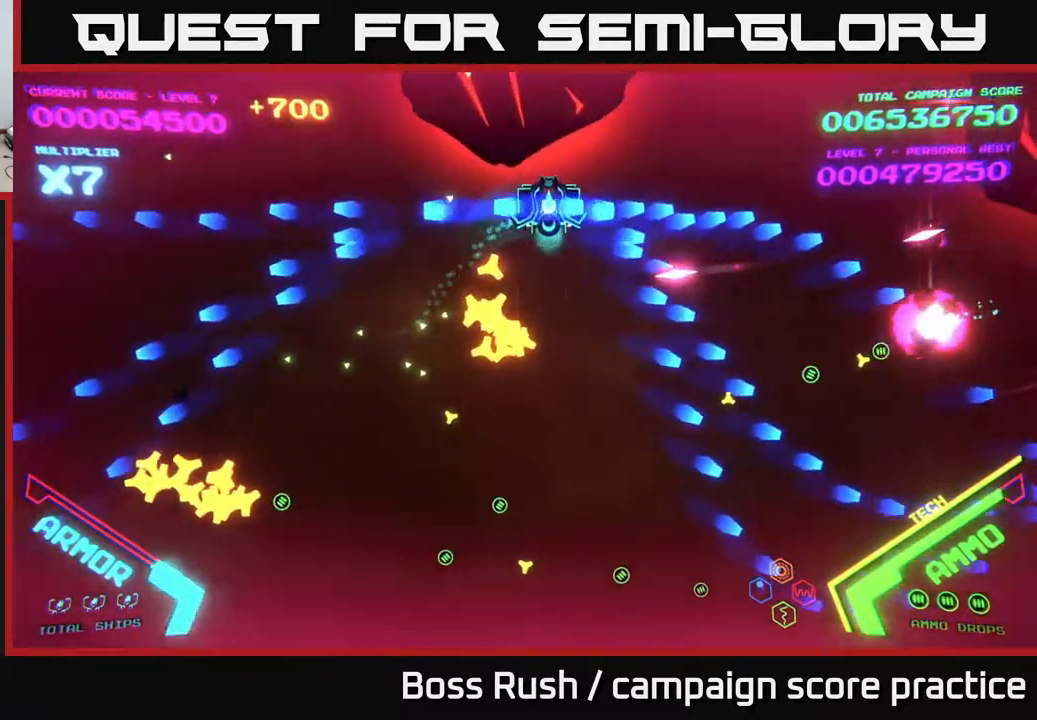
{"buttons": ["B"], "left_stick": "up-right", "right_stick": "center", "events": [[100, "left_stick", "up-right"]]}
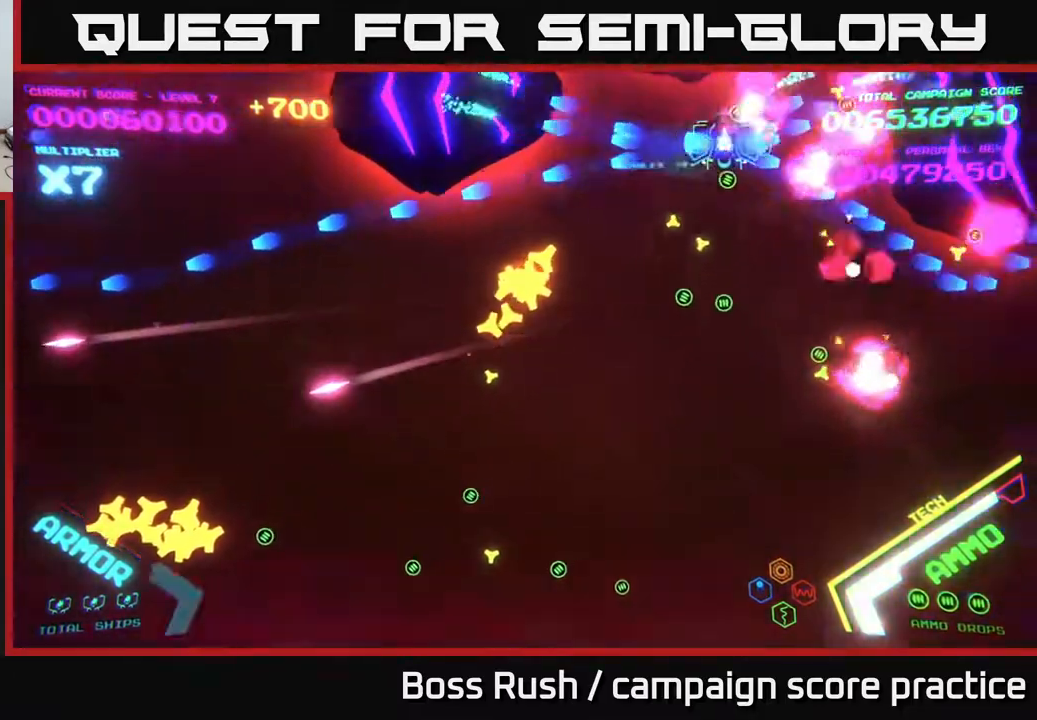
{"buttons": [], "left_stick": "down-left", "right_stick": "center", "events": [[83, "left_stick", "down-right"], [133, "left_stick", "down"], [350, "B", "up"], [400, "left_stick", "down-left"]]}
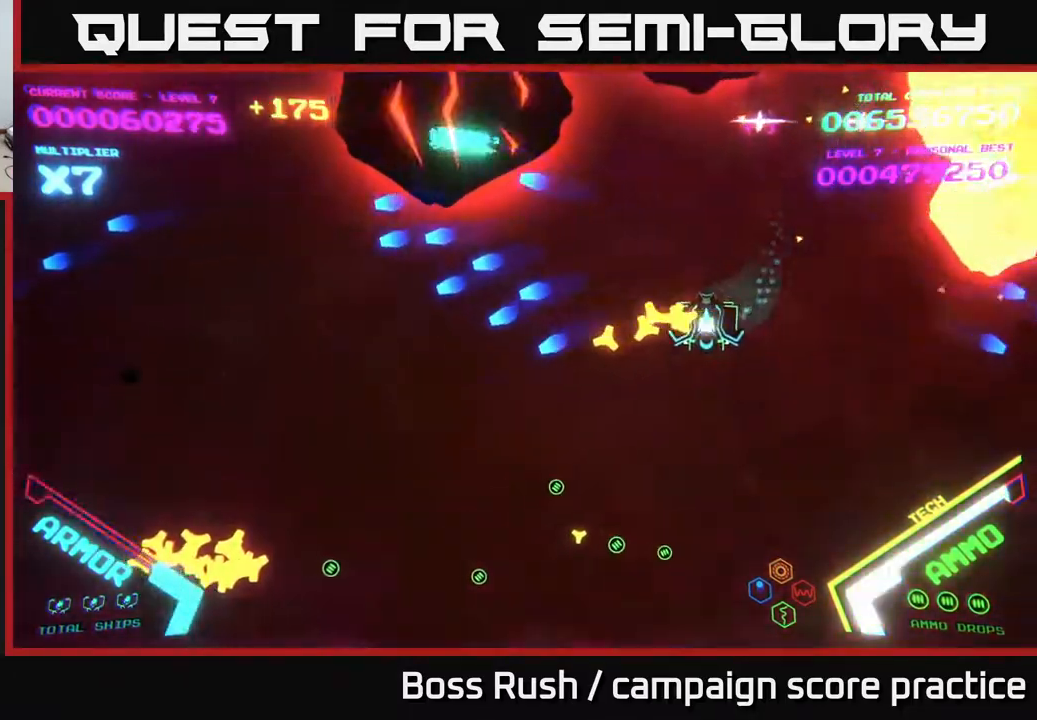
{"buttons": [], "left_stick": "down-right", "right_stick": "center", "events": [[50, "left_stick", "left"], [417, "X", "down"], [450, "left_stick", "down"], [467, "X", "up"], [500, "left_stick", "down-right"]]}
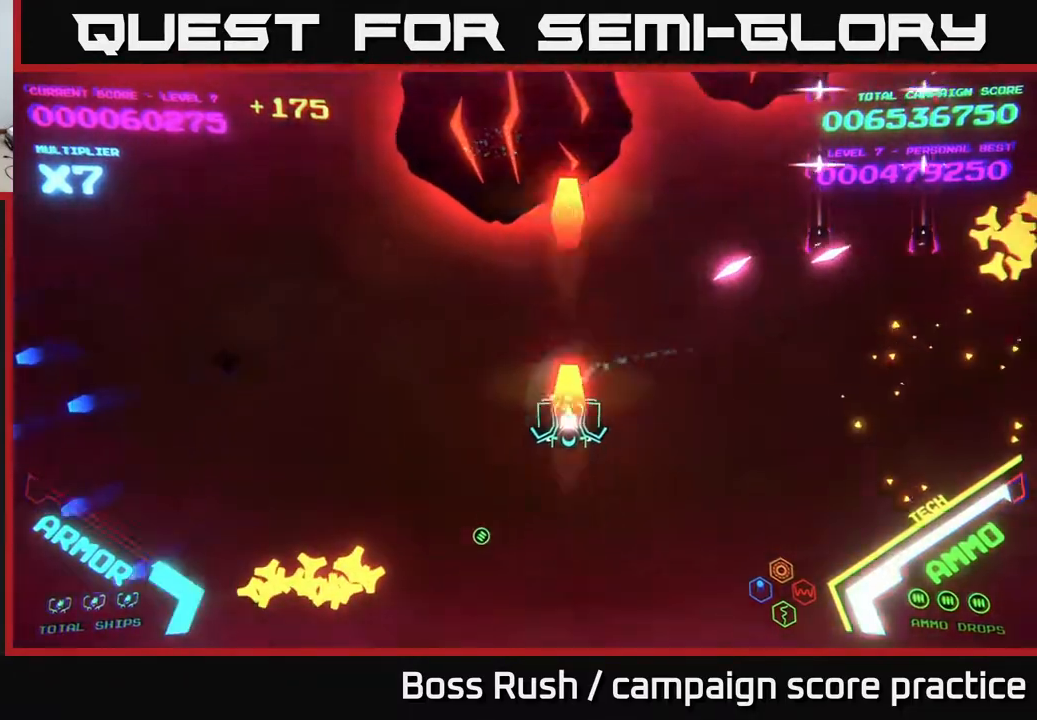
{"buttons": [], "left_stick": "down", "right_stick": "center", "events": [[33, "X", "down"], [117, "X", "up"], [400, "X", "down"], [467, "X", "up"], [467, "left_stick", "down"]]}
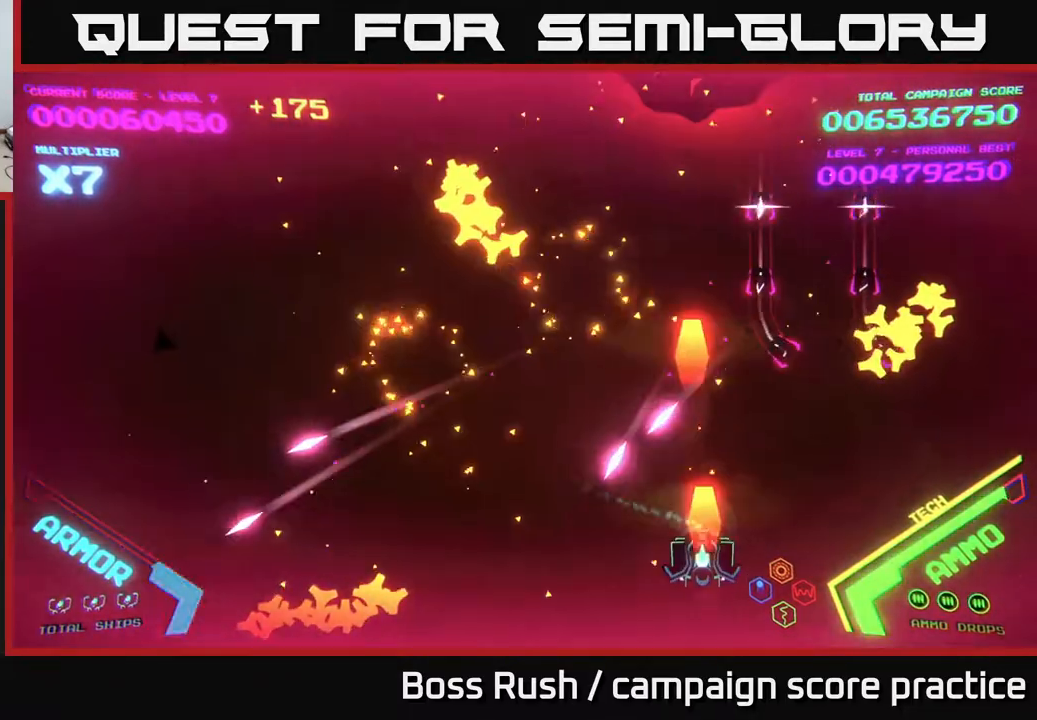
{"buttons": [], "left_stick": "right", "right_stick": "center", "events": [[17, "X", "down"], [67, "X", "up"], [100, "left_stick", "down-right"], [117, "X", "down"], [183, "X", "up"], [233, "left_stick", "right"]]}
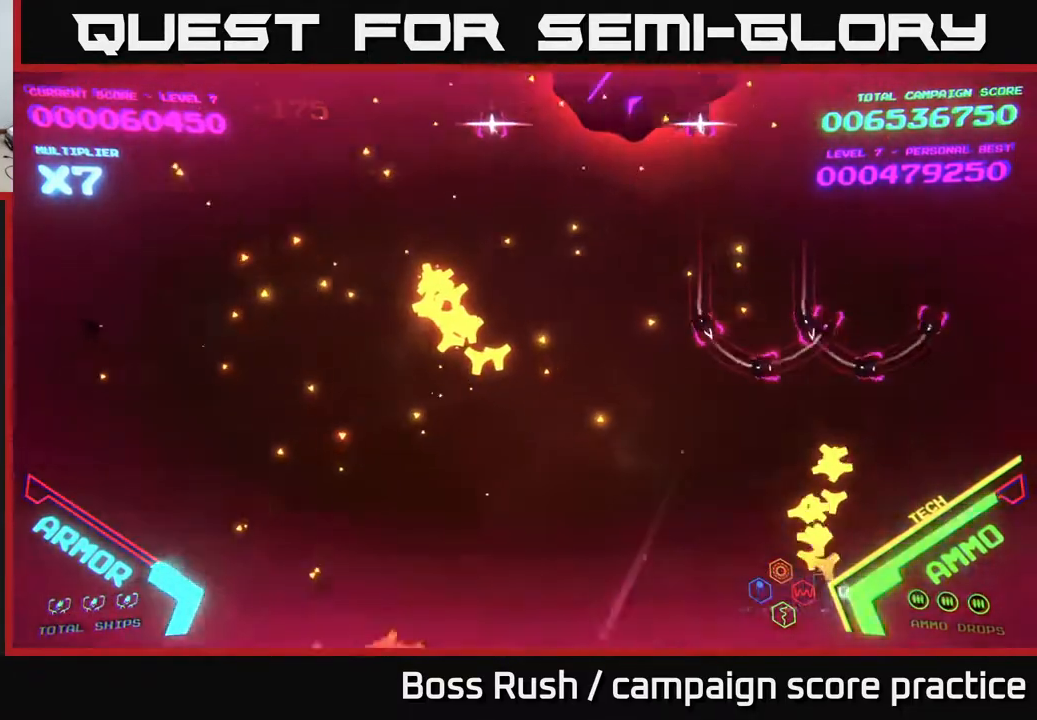
{"buttons": ["B"], "left_stick": "up", "right_stick": "center", "events": [[33, "B", "down"], [83, "left_stick", "up-right"], [367, "left_stick", "up"]]}
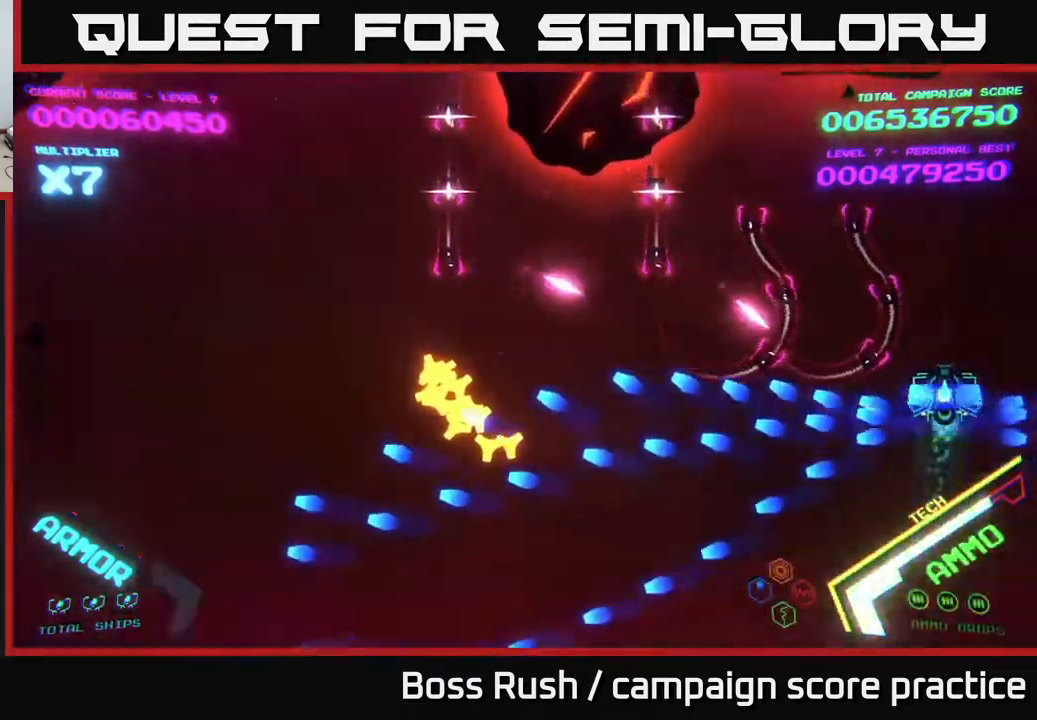
{"buttons": ["B"], "left_stick": "up-left", "right_stick": "center", "events": [[433, "left_stick", "up-left"]]}
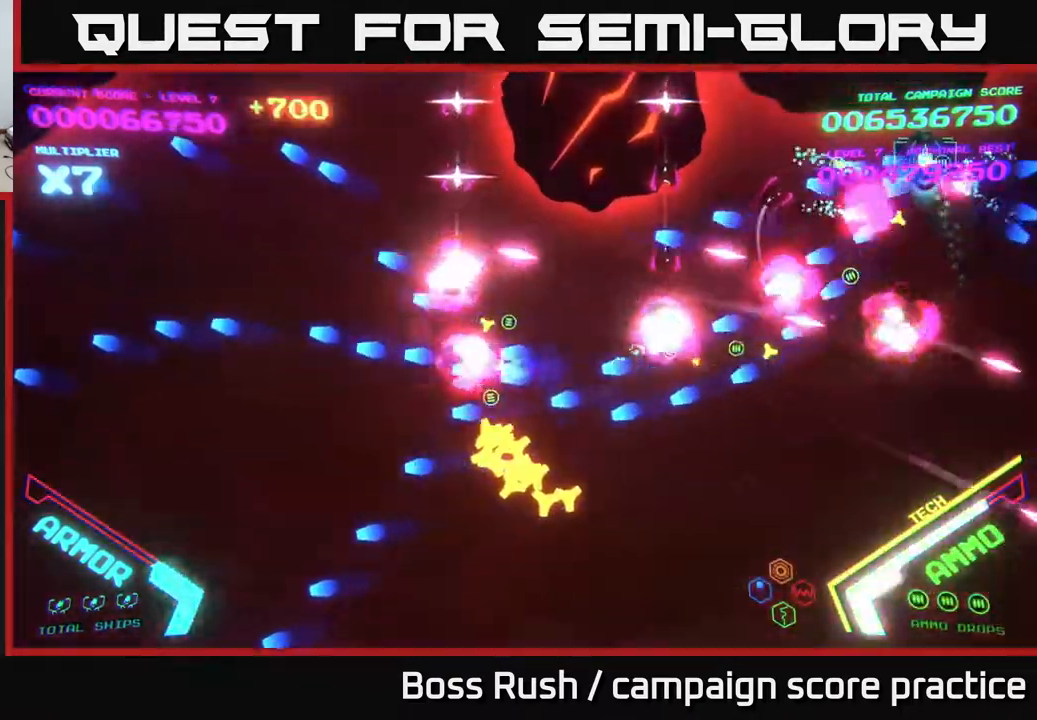
{"buttons": ["B"], "left_stick": "down", "right_stick": "center", "events": [[183, "left_stick", "down-left"], [233, "left_stick", "down"]]}
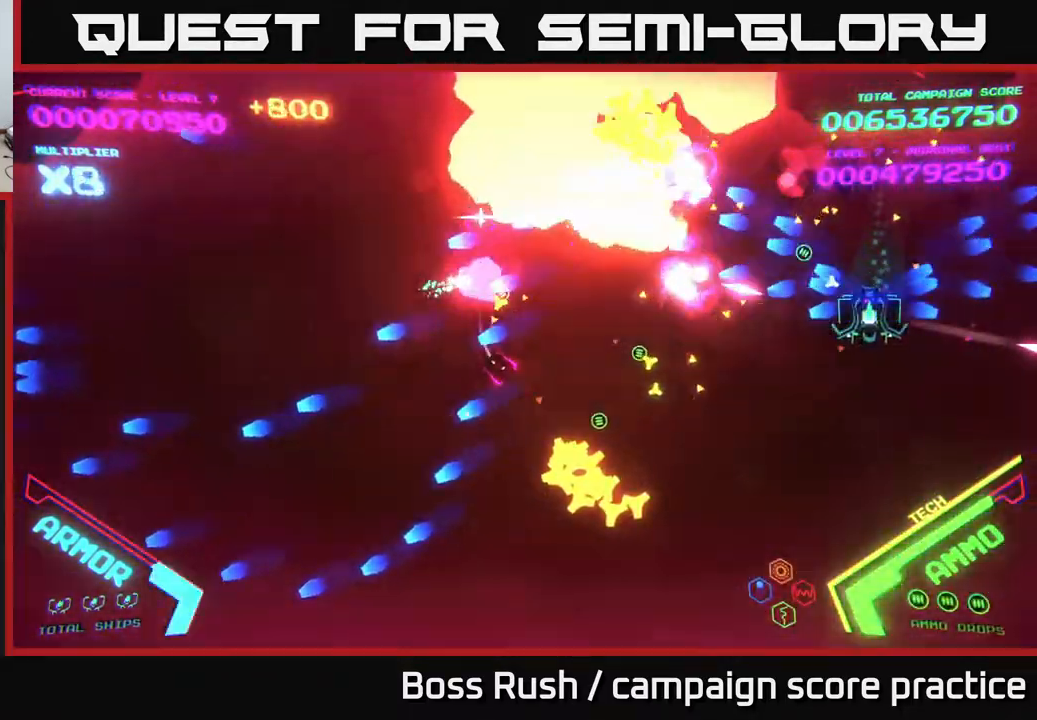
{"buttons": [], "left_stick": "down-left", "right_stick": "center", "events": [[133, "left_stick", "down-left"], [200, "B", "up"], [267, "B", "down"], [400, "B", "up"]]}